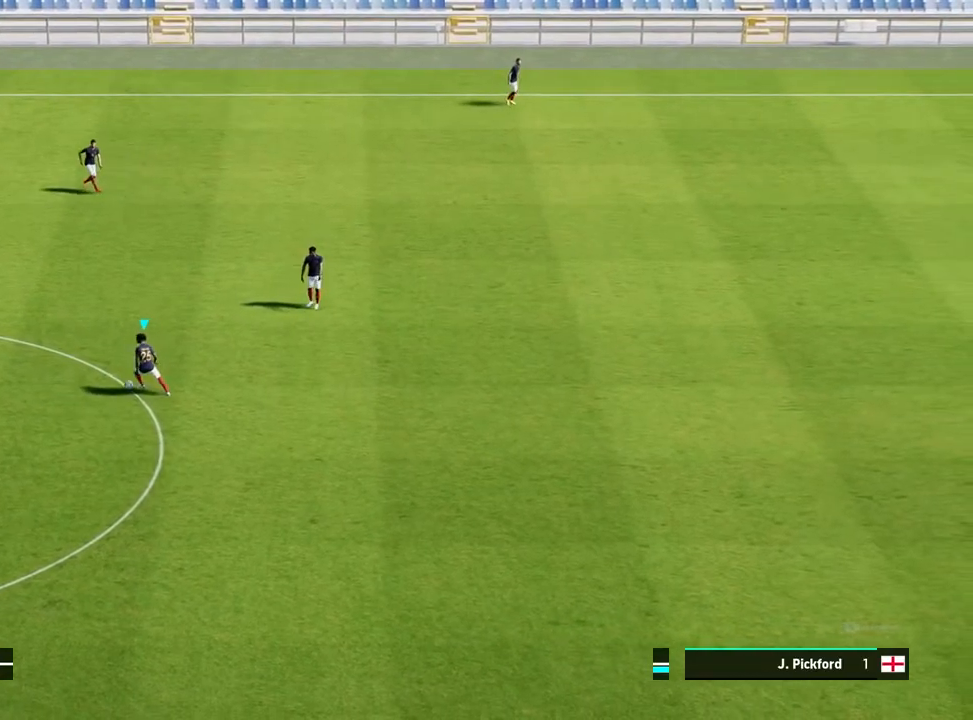
Gameplay with a controller (PlayStation layout); each line is a JSON object with the inputs held at the frame after it. "events" lists button and stick changes between this image and that frame as [ms after this image, input, new state], when the widget could be followed in between. Not read: right_stick.
{"buttons": [], "left_stick": "left", "events": []}
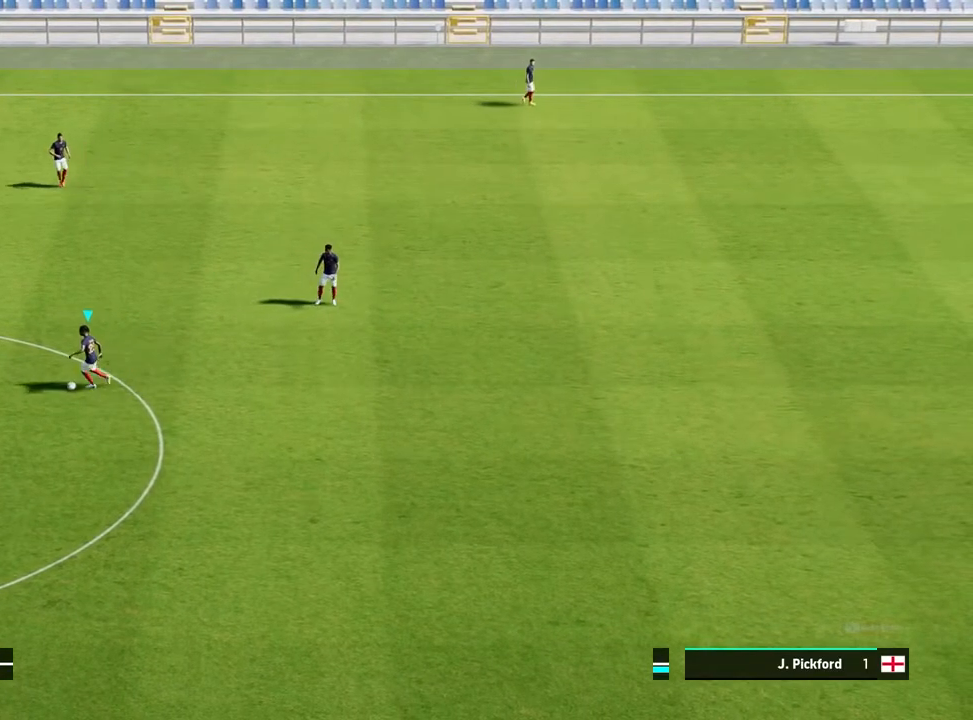
{"buttons": [], "left_stick": "down", "events": [[300, "left_stick", "down-left"], [500, "left_stick", "down"]]}
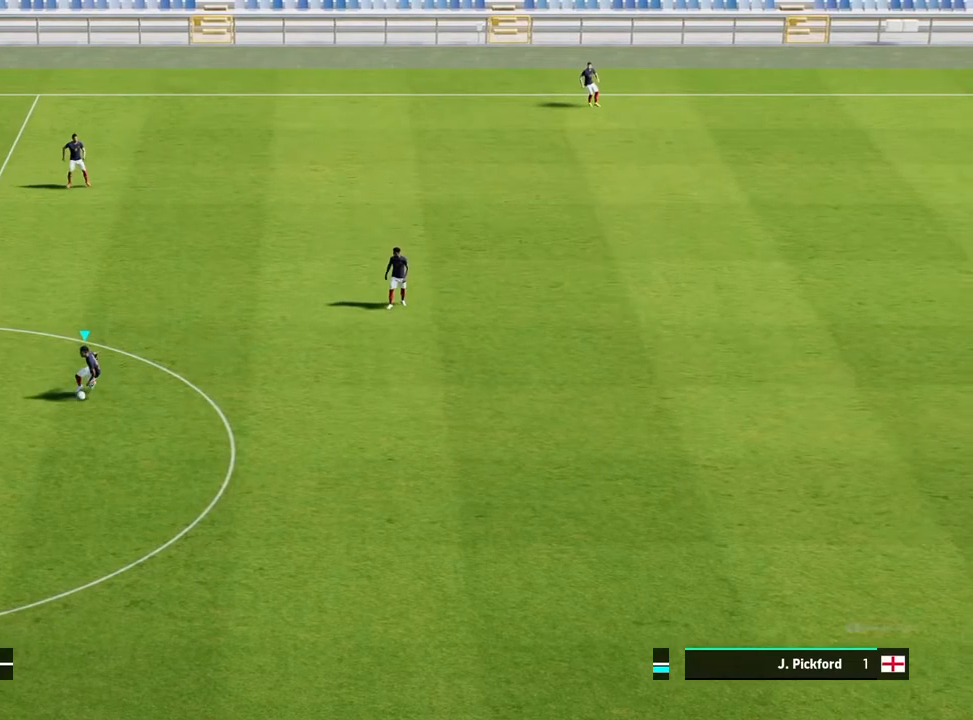
{"buttons": [], "left_stick": "down-right", "events": [[333, "left_stick", "down-right"]]}
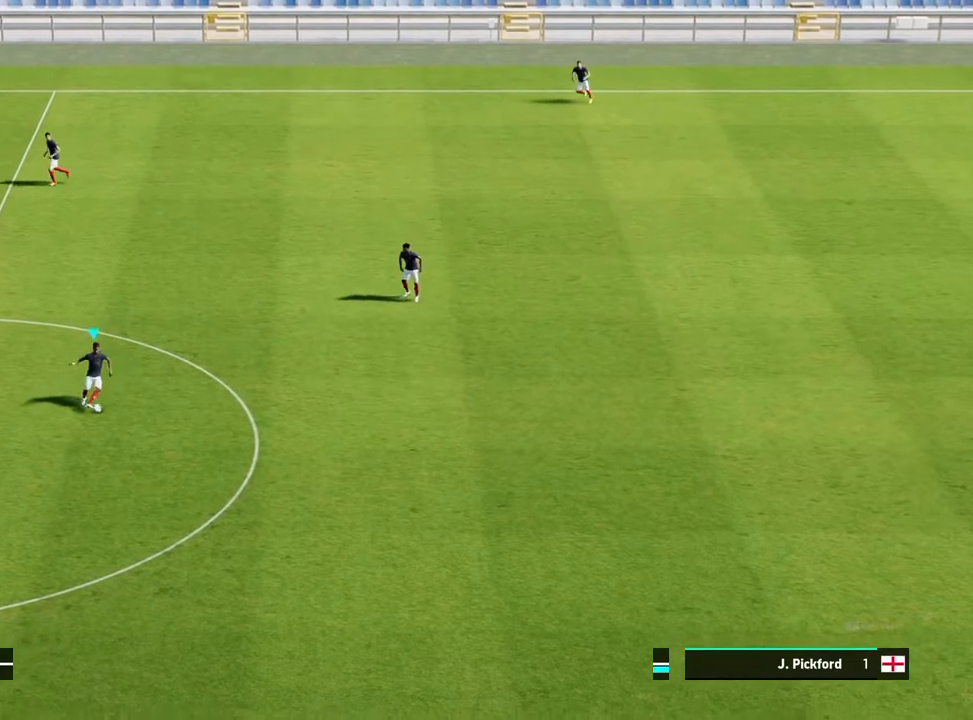
{"buttons": [], "left_stick": "up-right", "events": [[33, "left_stick", "right"], [283, "left_stick", "up-right"]]}
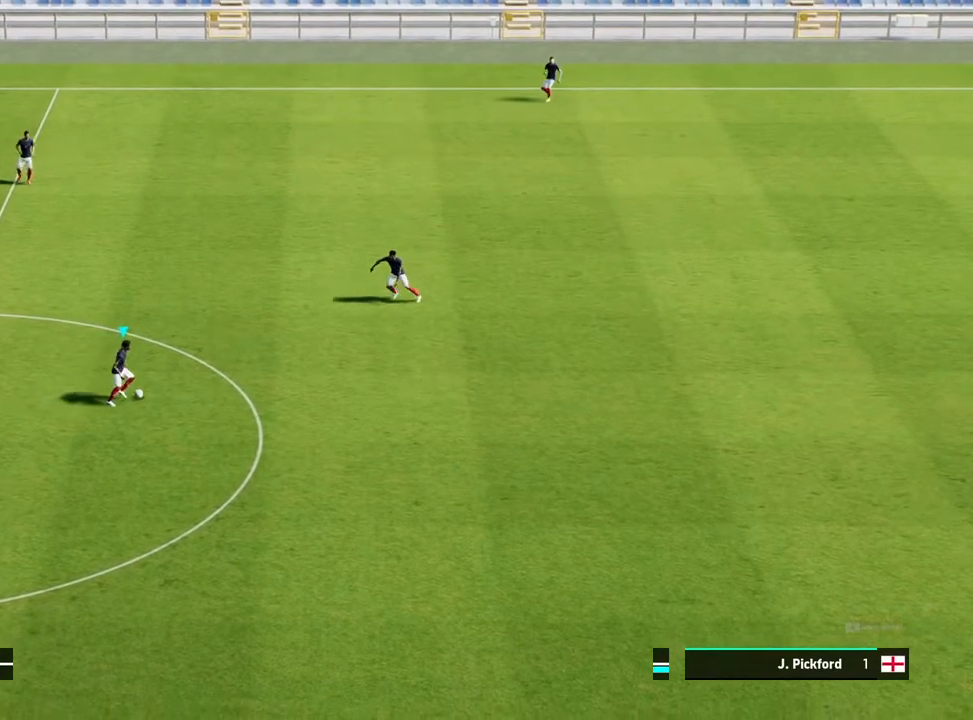
{"buttons": [], "left_stick": "left", "events": [[183, "left_stick", "up"], [450, "left_stick", "left"]]}
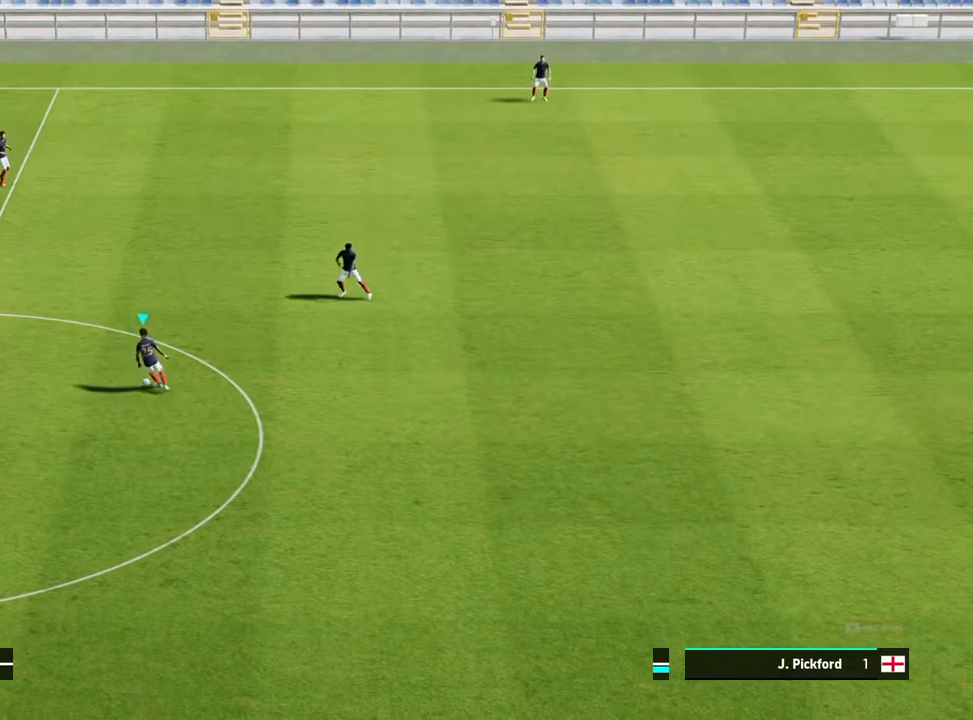
{"buttons": [], "left_stick": "left", "events": []}
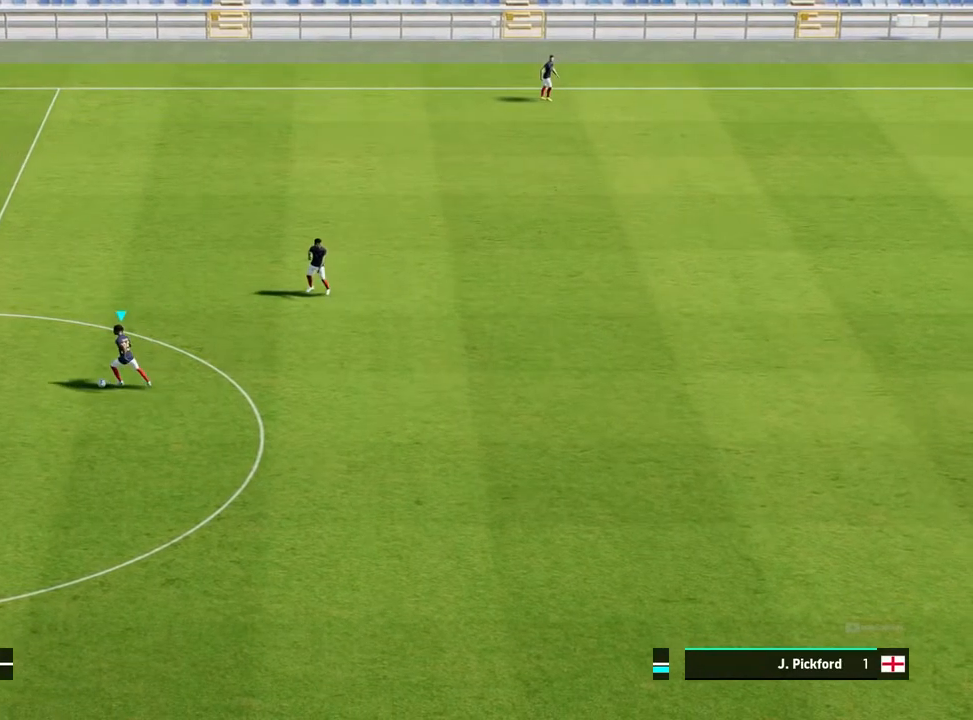
{"buttons": [], "left_stick": "up", "events": [[367, "left_stick", "up"]]}
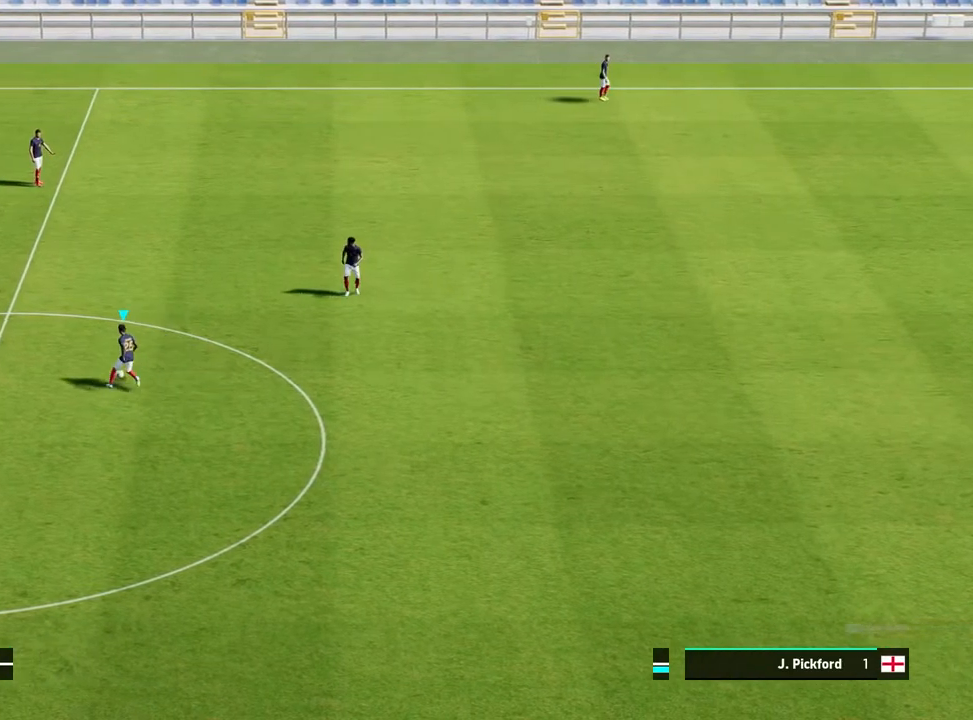
{"buttons": [], "left_stick": "up-right", "events": [[483, "left_stick", "up-right"]]}
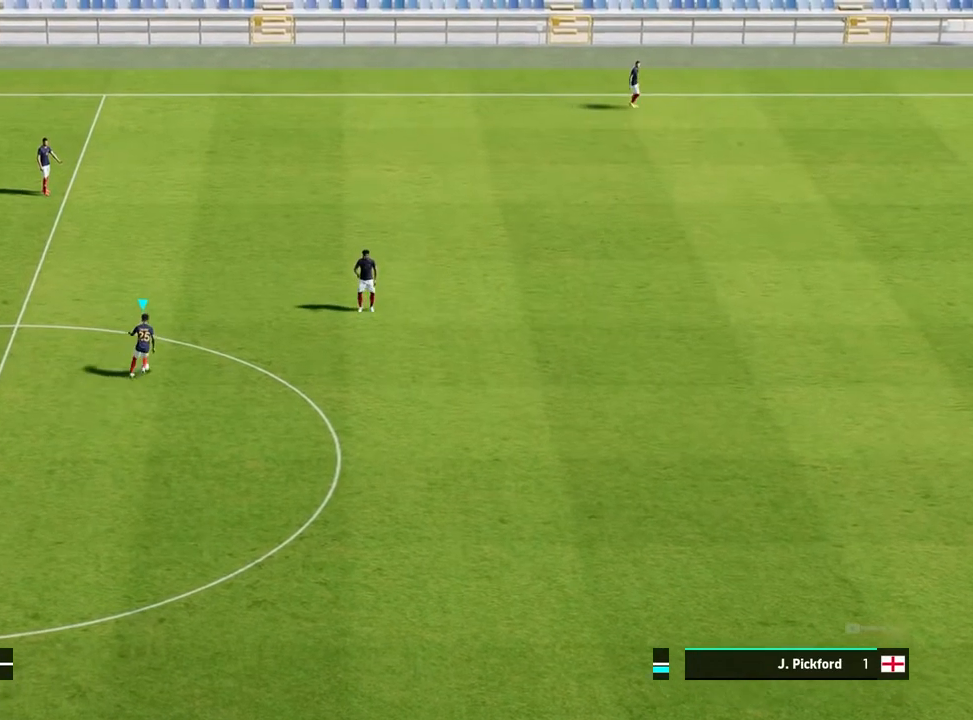
{"buttons": [], "left_stick": "center", "events": [[83, "left_stick", "right"], [250, "left_stick", "center"]]}
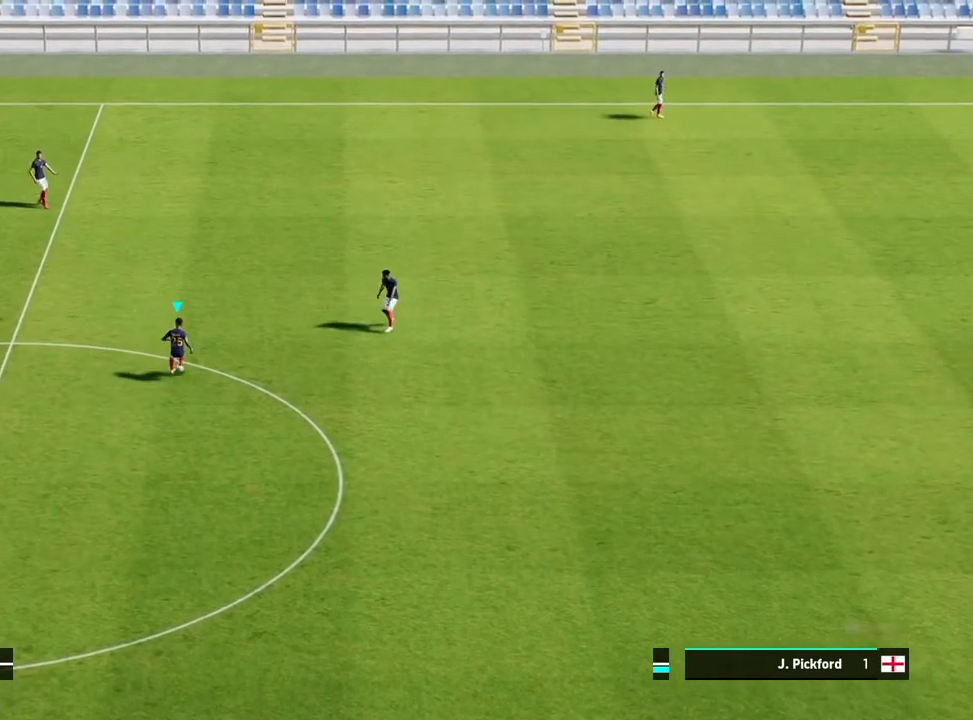
{"buttons": [], "left_stick": "down", "events": [[200, "left_stick", "down"]]}
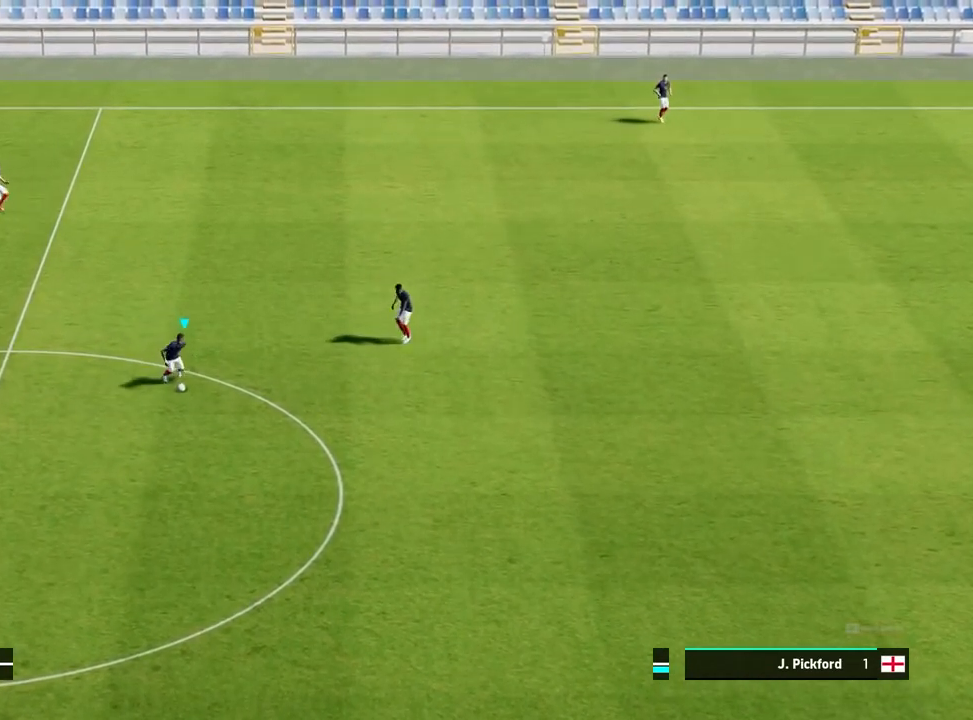
{"buttons": [], "left_stick": "down", "events": []}
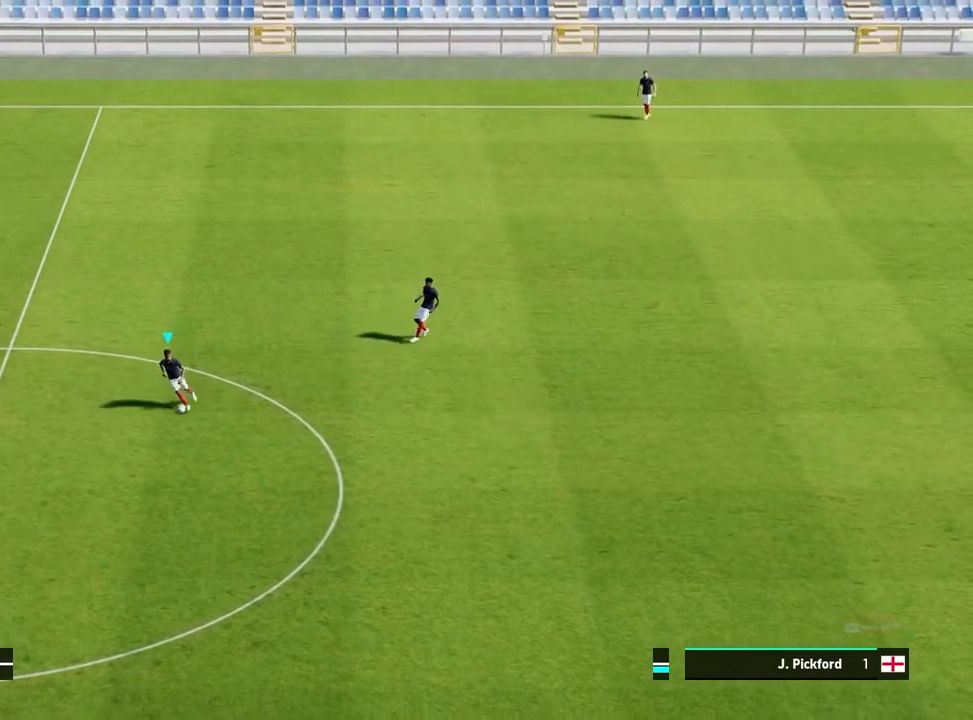
{"buttons": [], "left_stick": "left", "events": [[117, "left_stick", "down-left"], [350, "left_stick", "left"]]}
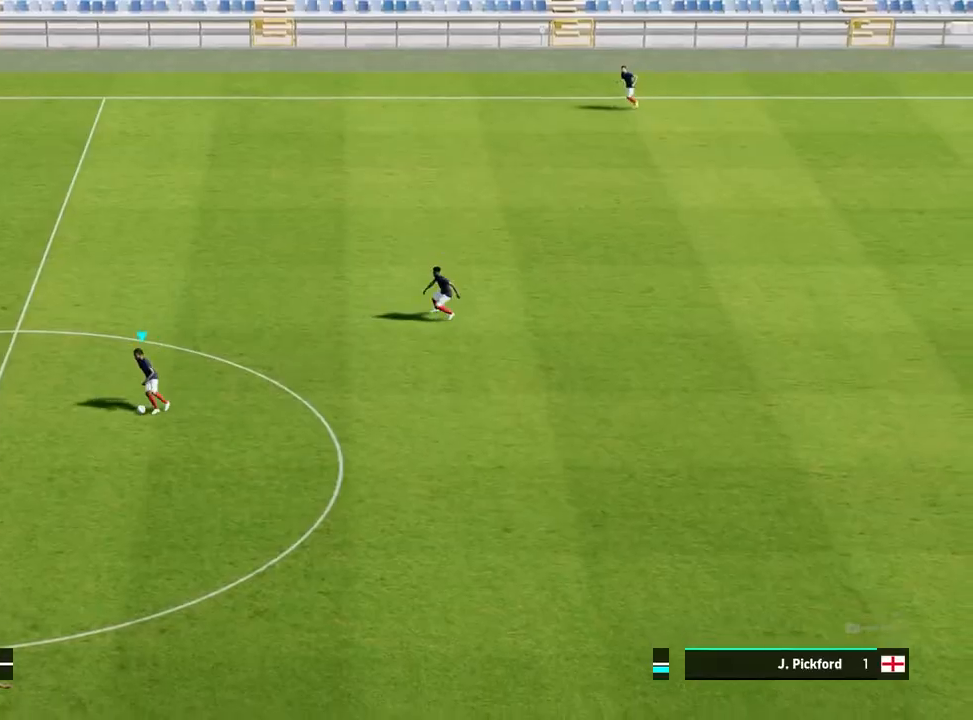
{"buttons": [], "left_stick": "left", "events": []}
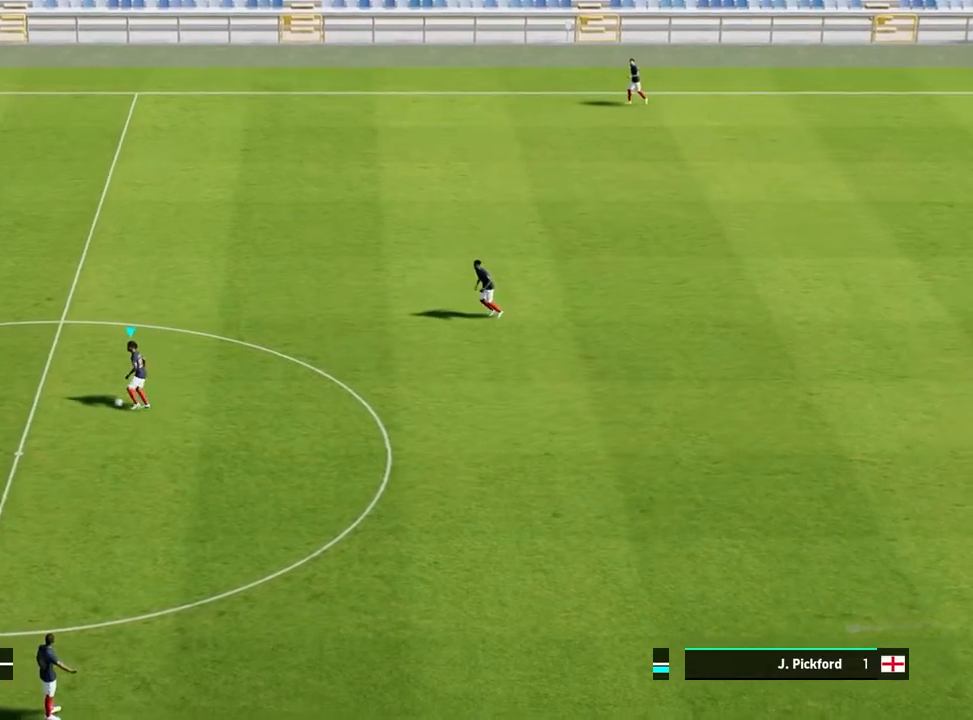
{"buttons": [], "left_stick": "right", "events": [[117, "left_stick", "up-left"], [233, "left_stick", "up"], [483, "left_stick", "right"]]}
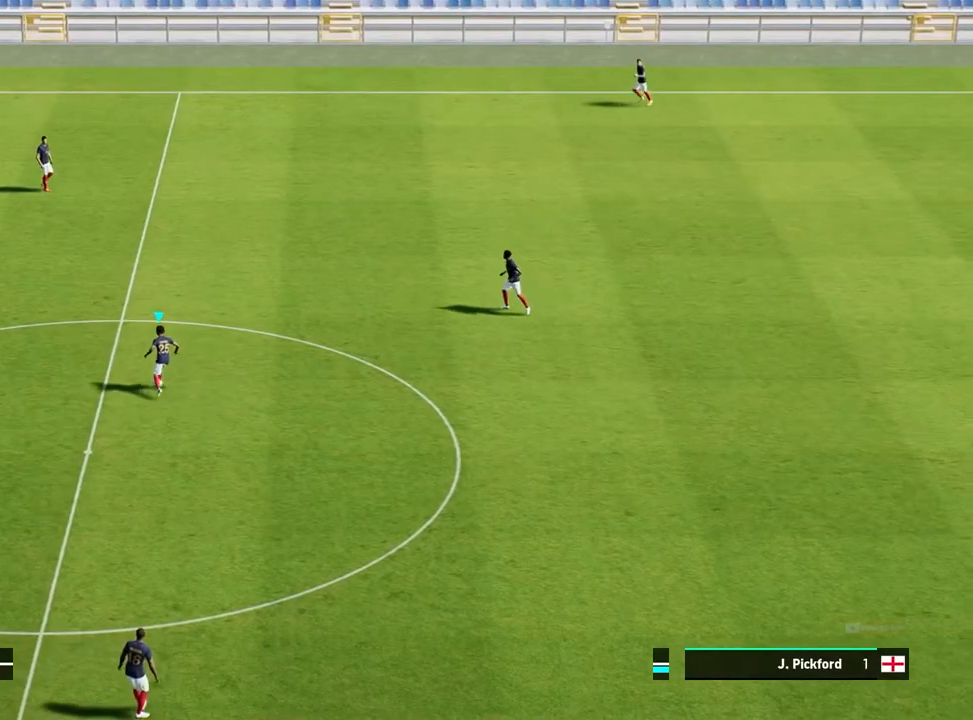
{"buttons": [], "left_stick": "down", "events": [[333, "left_stick", "down"]]}
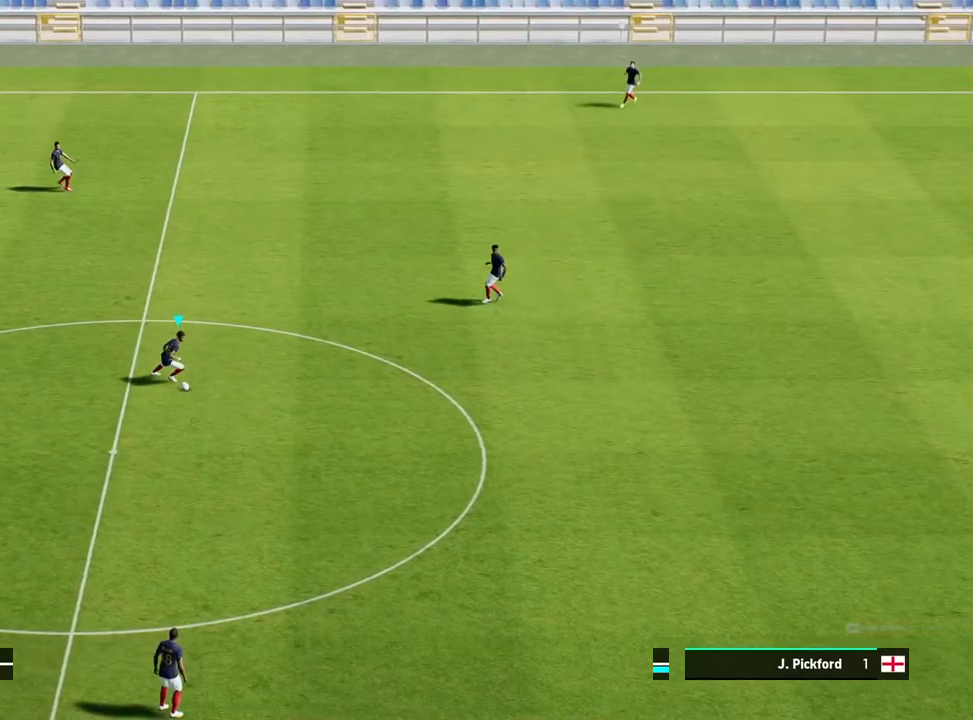
{"buttons": [], "left_stick": "down", "events": []}
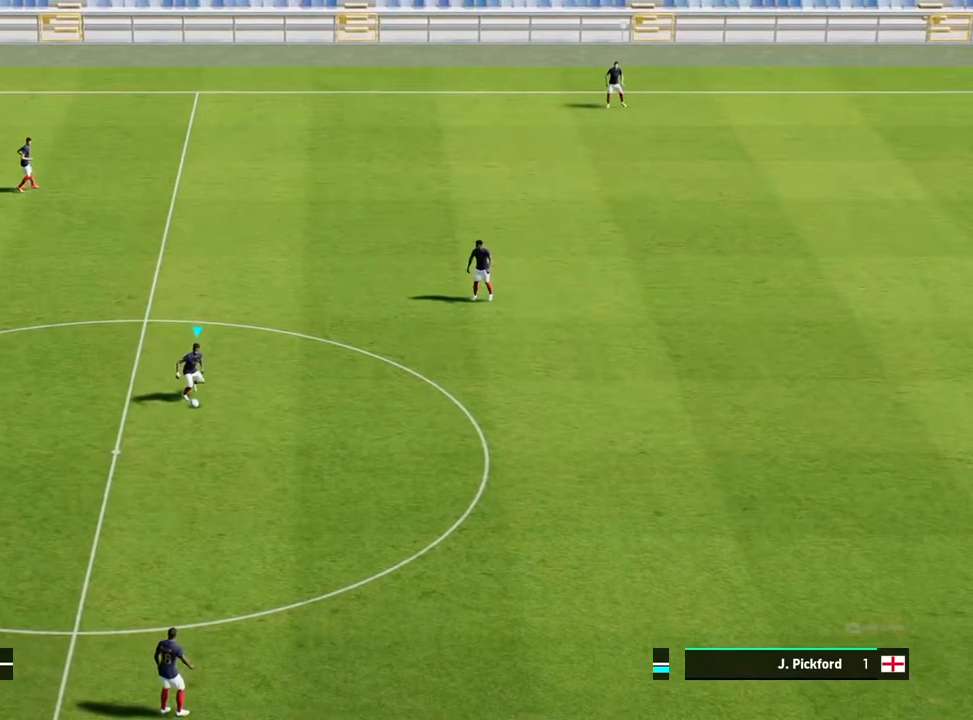
{"buttons": [], "left_stick": "down", "events": []}
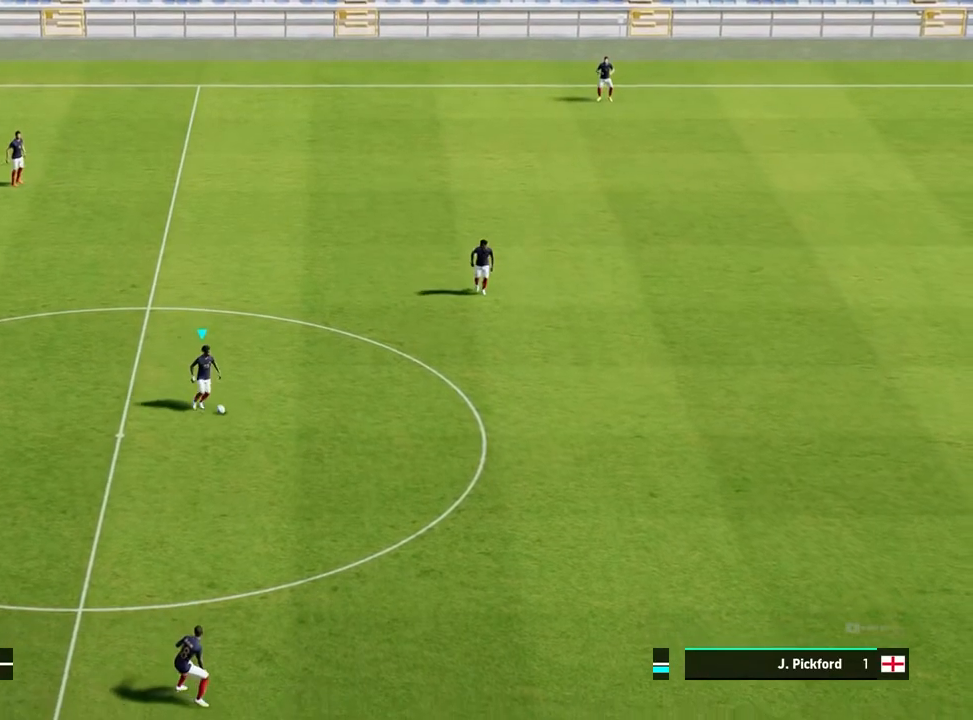
{"buttons": [], "left_stick": "up-right", "events": [[33, "left_stick", "down-right"], [167, "left_stick", "right"], [283, "left_stick", "up-right"]]}
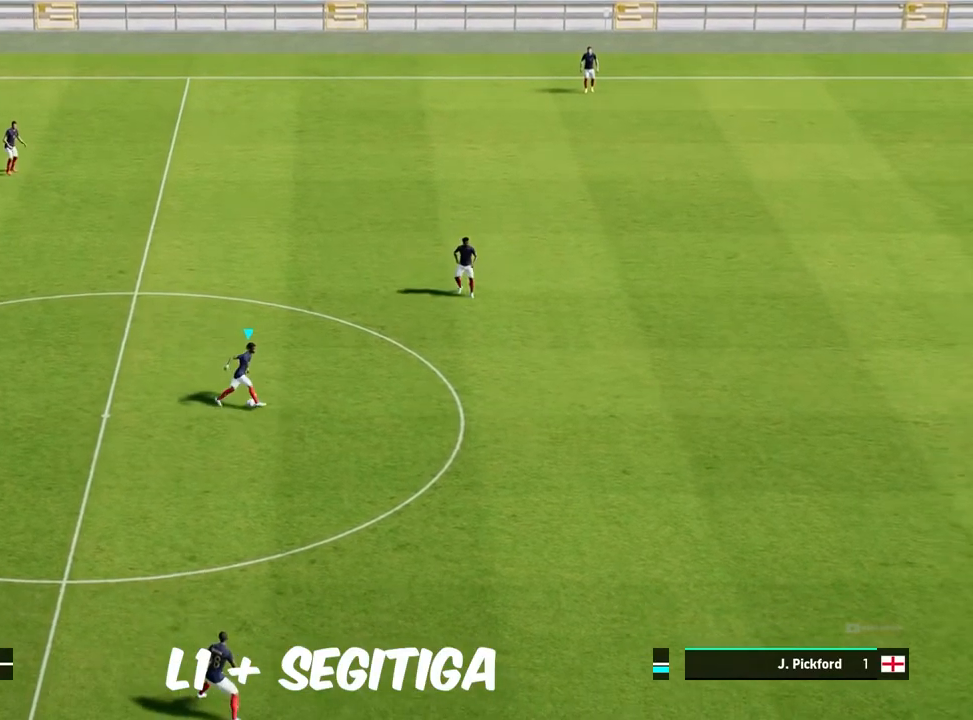
{"buttons": [], "left_stick": "up-left", "events": [[33, "left_stick", "up"], [400, "left_stick", "up-left"]]}
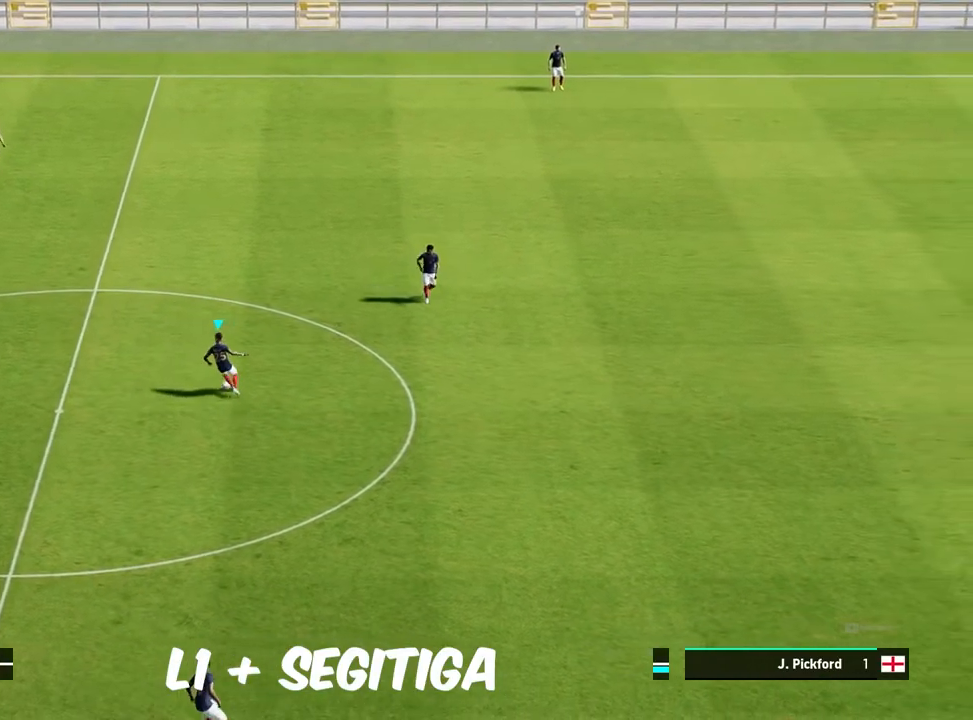
{"buttons": [], "left_stick": "left", "events": [[17, "left_stick", "left"]]}
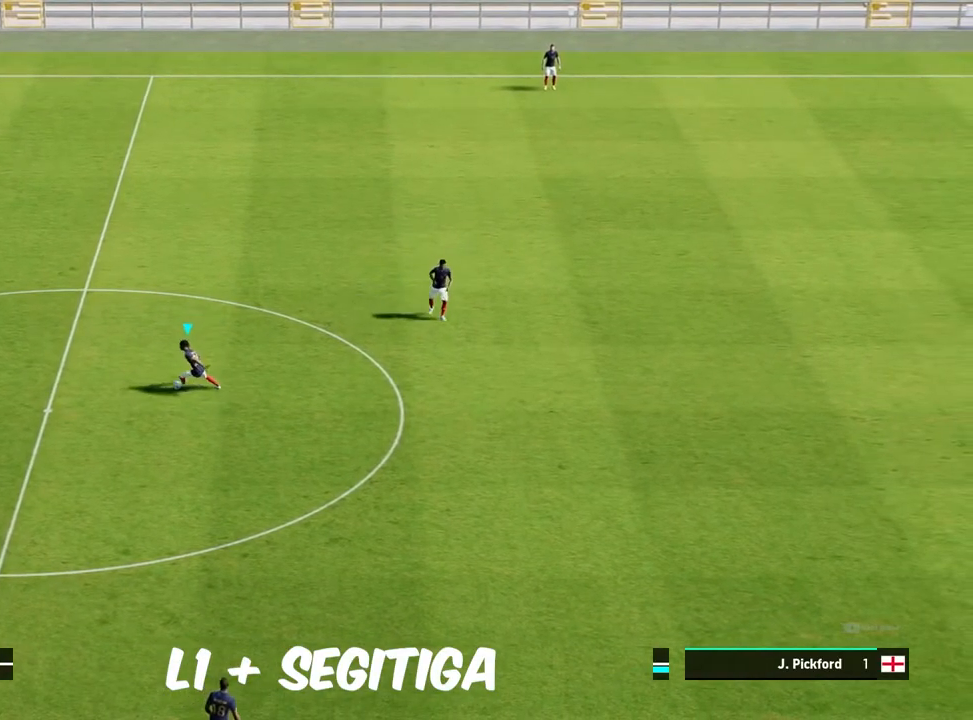
{"buttons": [], "left_stick": "down", "events": [[100, "left_stick", "down-left"], [333, "left_stick", "down"]]}
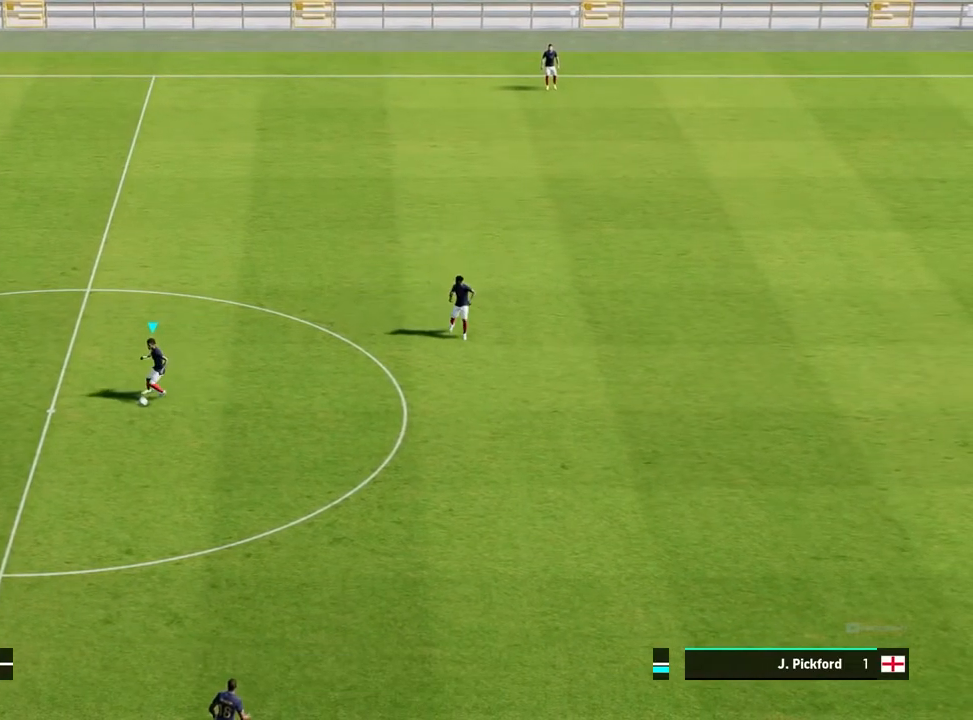
{"buttons": [], "left_stick": "right", "events": [[250, "left_stick", "right"]]}
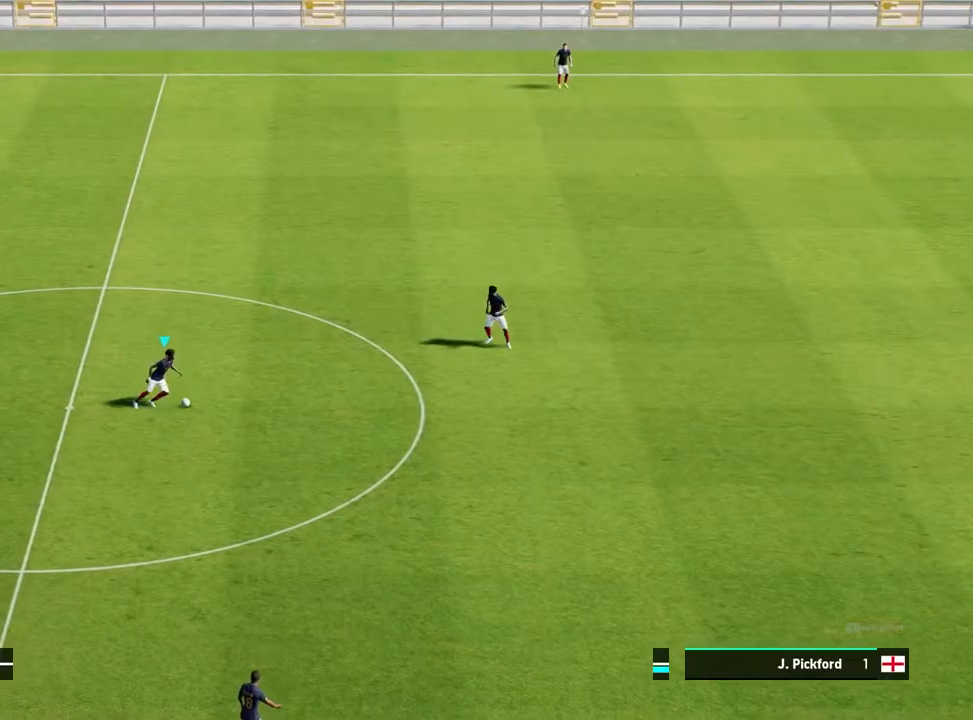
{"buttons": [], "left_stick": "left", "events": [[67, "left_stick", "up-right"], [217, "left_stick", "up"], [333, "left_stick", "up-left"], [450, "left_stick", "left"]]}
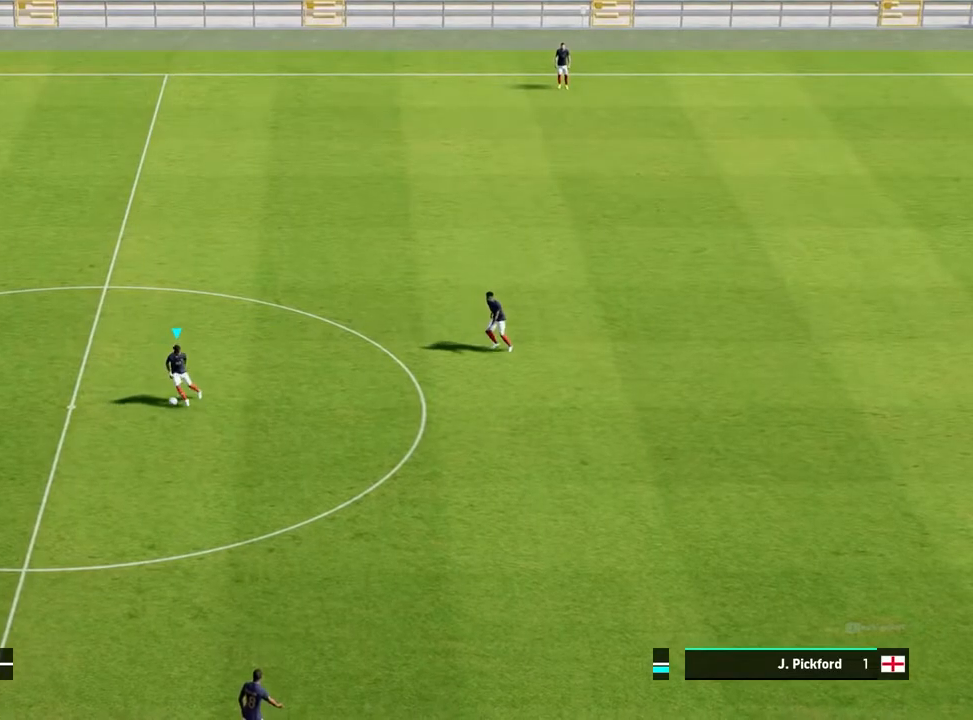
{"buttons": [], "left_stick": "left", "events": []}
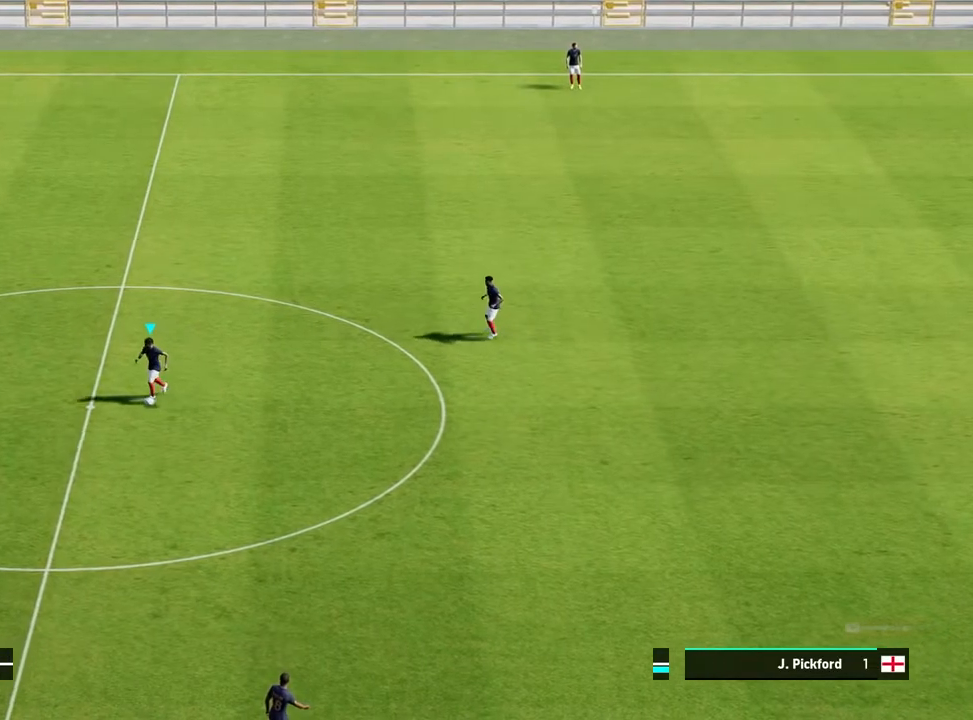
{"buttons": [], "left_stick": "right", "events": [[50, "left_stick", "down-left"], [167, "left_stick", "down"], [400, "left_stick", "right"]]}
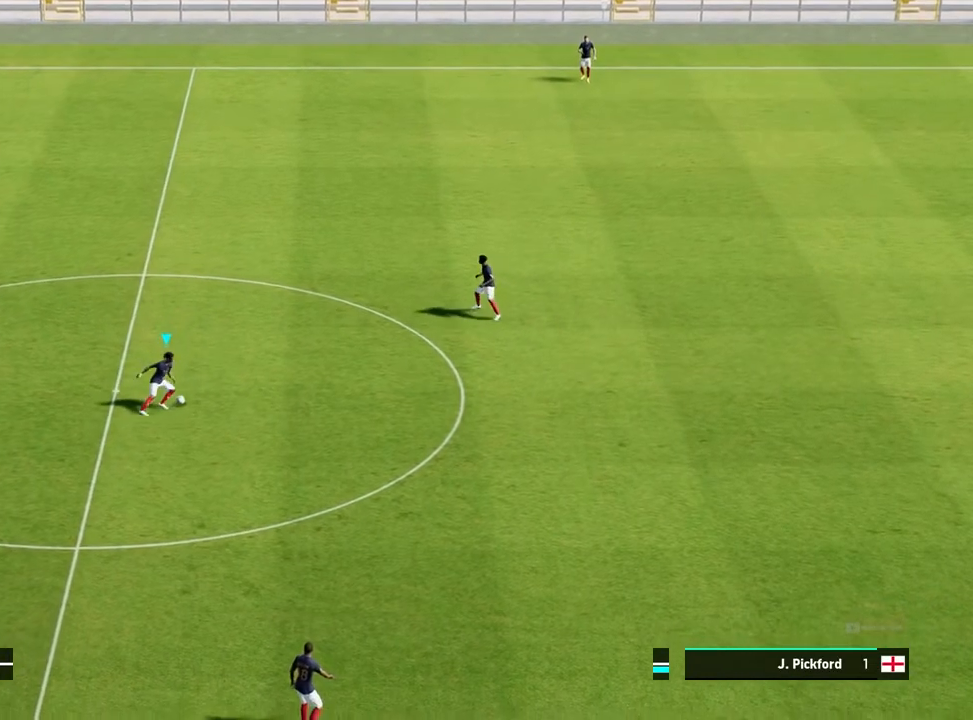
{"buttons": [], "left_stick": "up", "events": [[83, "left_stick", "up-right"], [217, "left_stick", "up"]]}
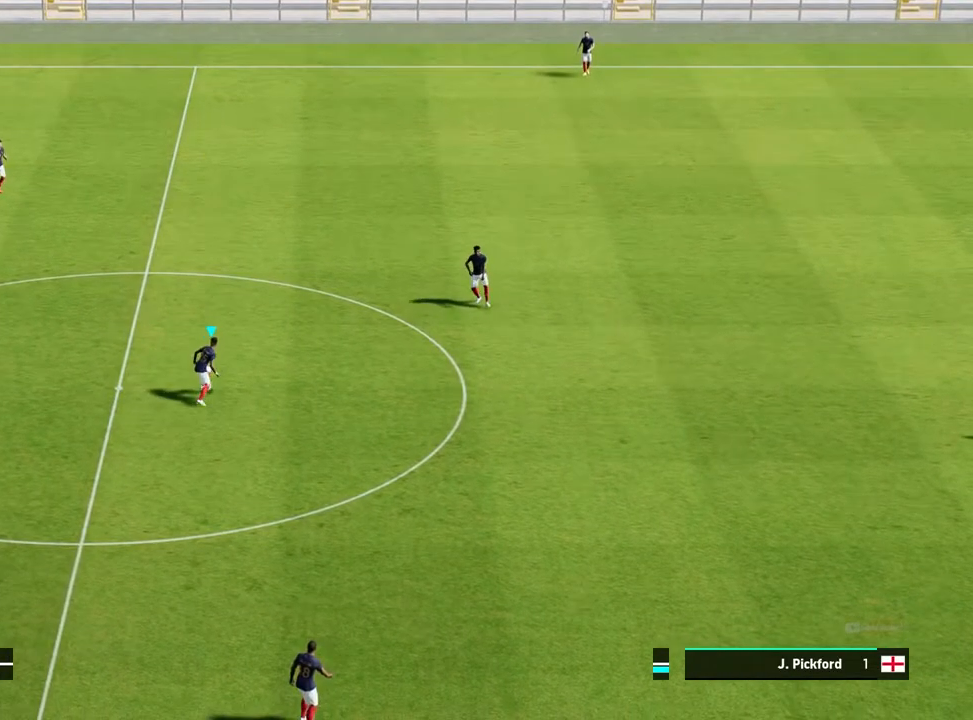
{"buttons": [], "left_stick": "up", "events": []}
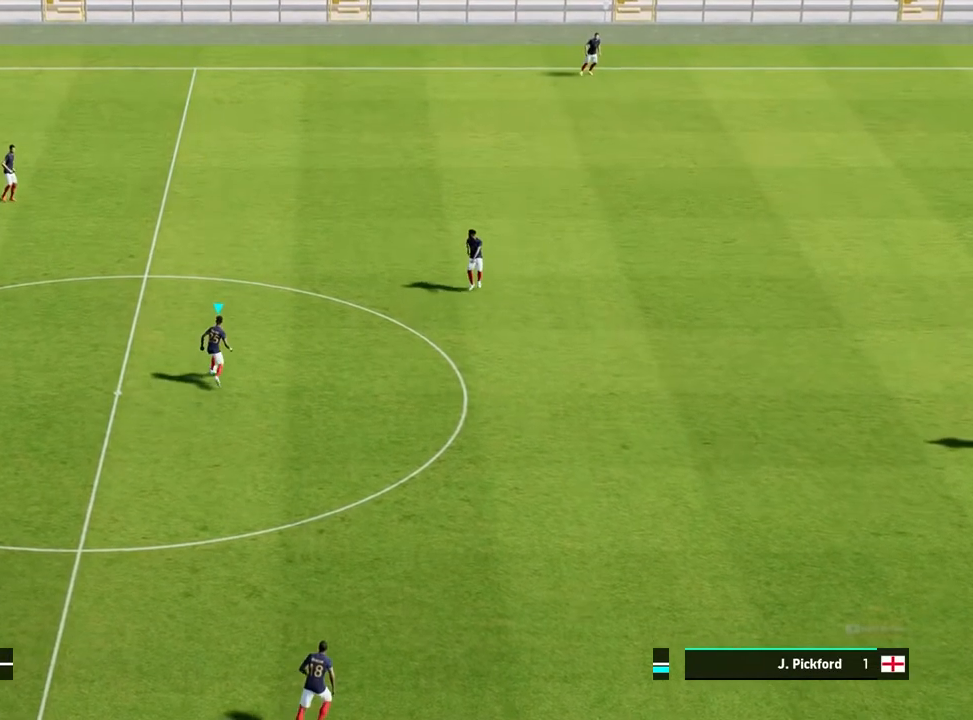
{"buttons": ["TRIANGLE", "L1"], "left_stick": "up-right", "events": [[300, "left_stick", "up-right"], [500, "L1", "down"], [500, "TRIANGLE", "down"]]}